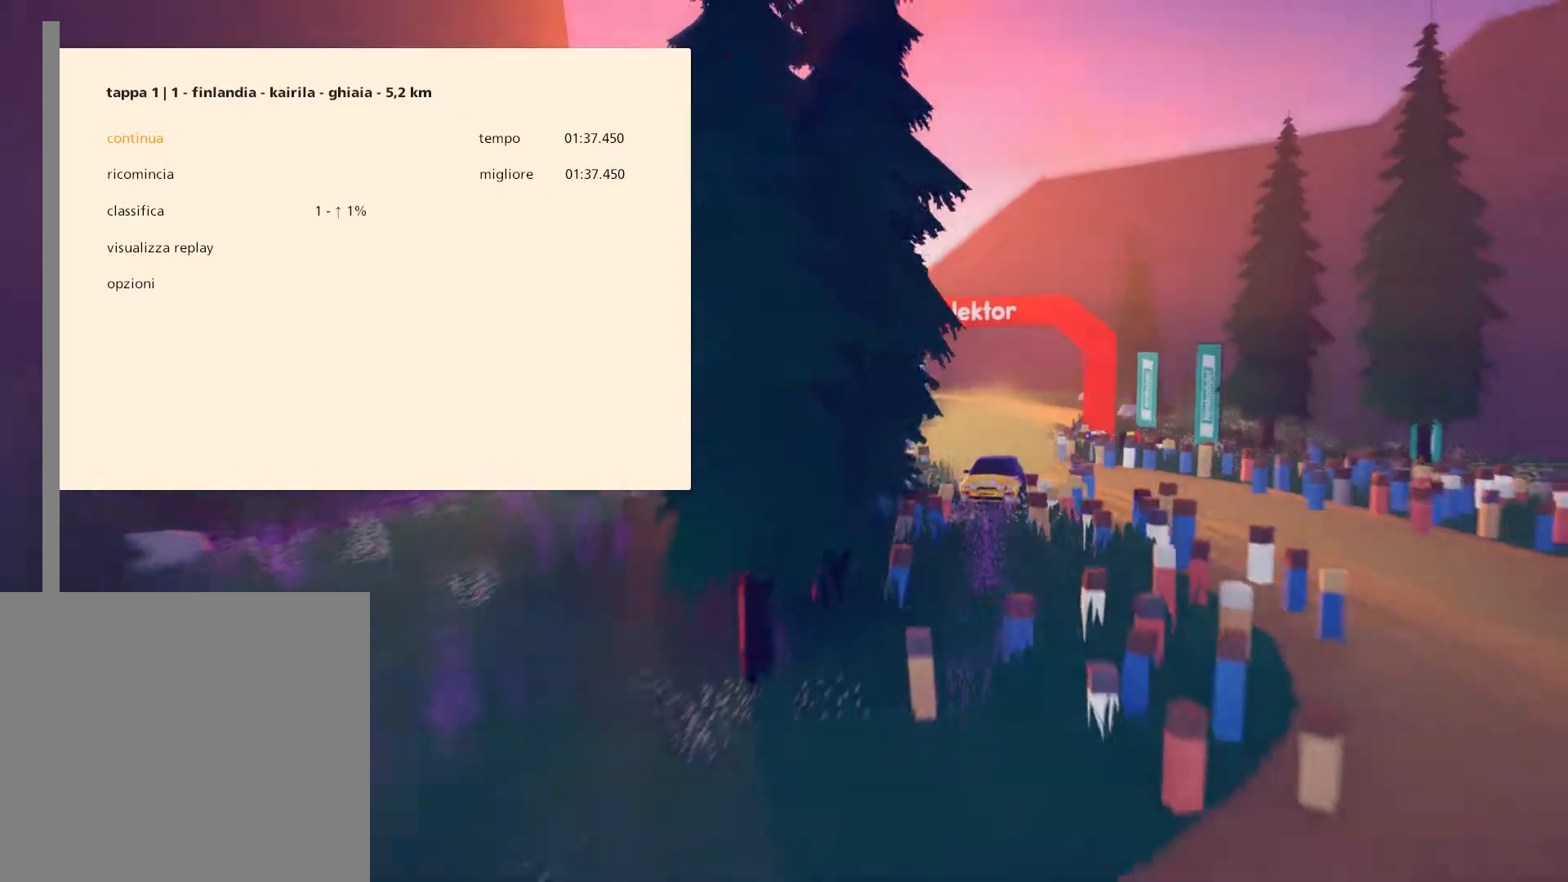
Gameplay with a controller (Xbox layout); each line is a JSON object with the inputs held at the frame after it. "events" lists button and stick changes between this image and that frame as [ms after this image, input, new state], when the widget could be followed in between. Not read: right_stick.
{"buttons": [], "left_stick": "center", "events": [[133, "DPAD_DOWN", "down"], [233, "DPAD_DOWN", "up"], [333, "DPAD_DOWN", "down"], [417, "DPAD_DOWN", "up"]]}
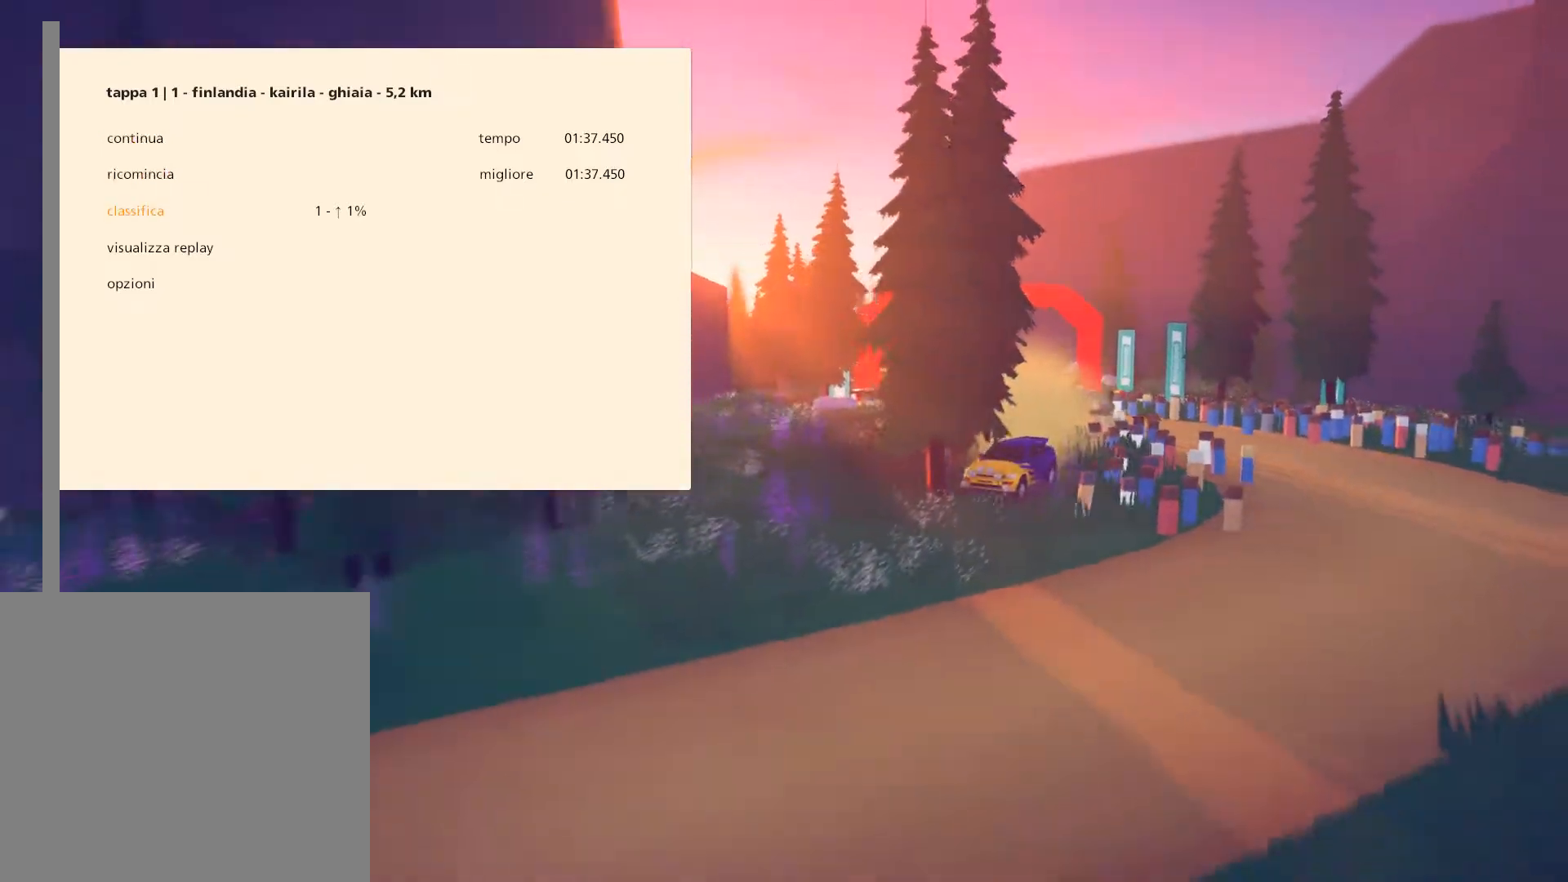
{"buttons": [], "left_stick": "center", "events": []}
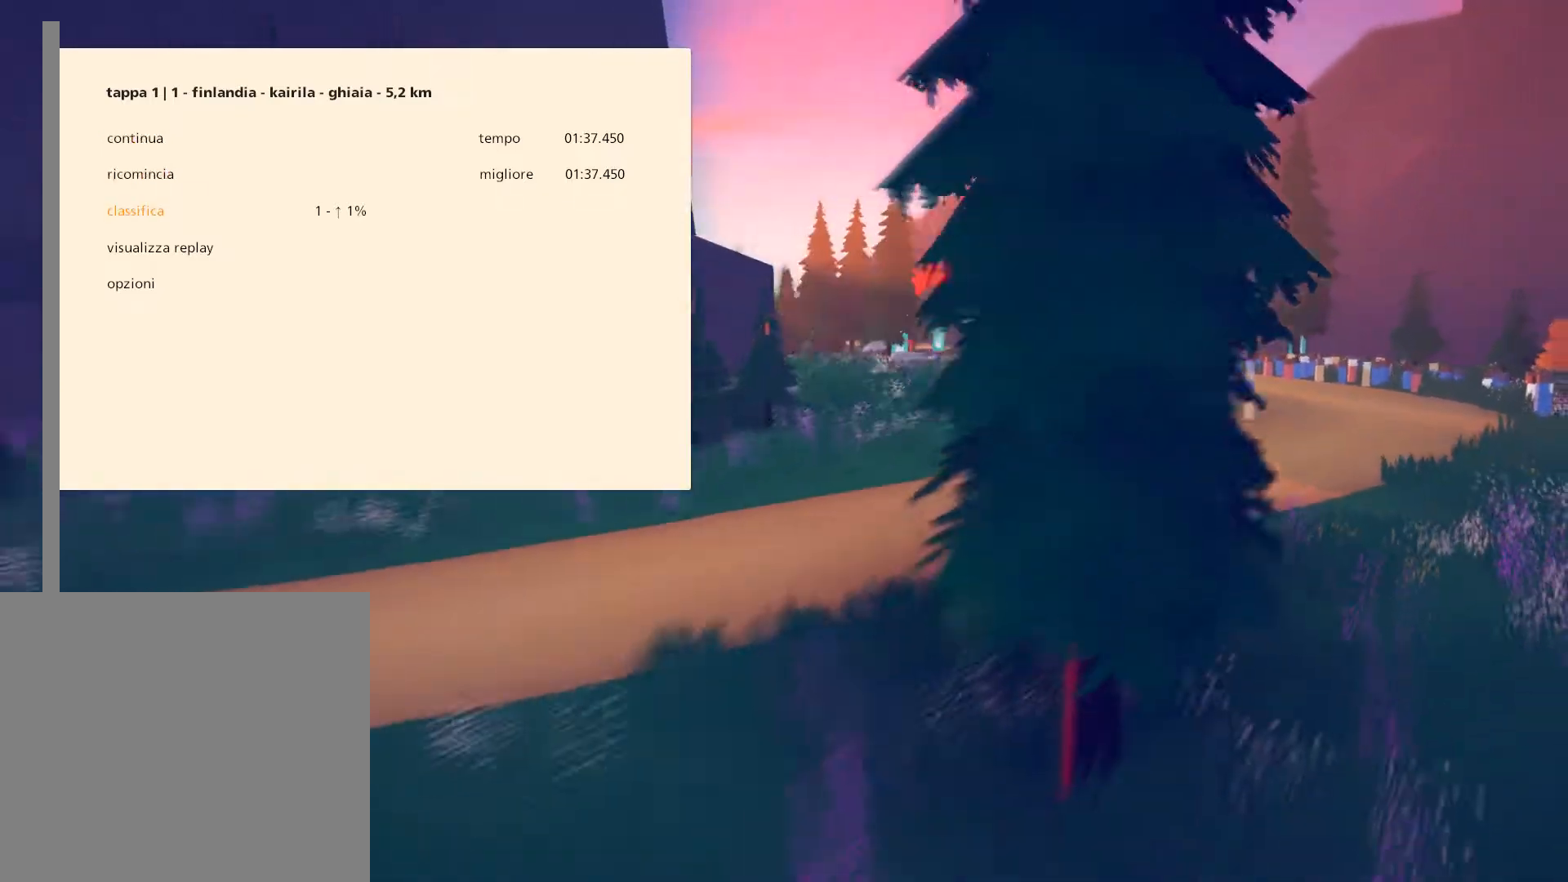
{"buttons": [], "left_stick": "center", "events": [[250, "A", "down"], [350, "A", "up"]]}
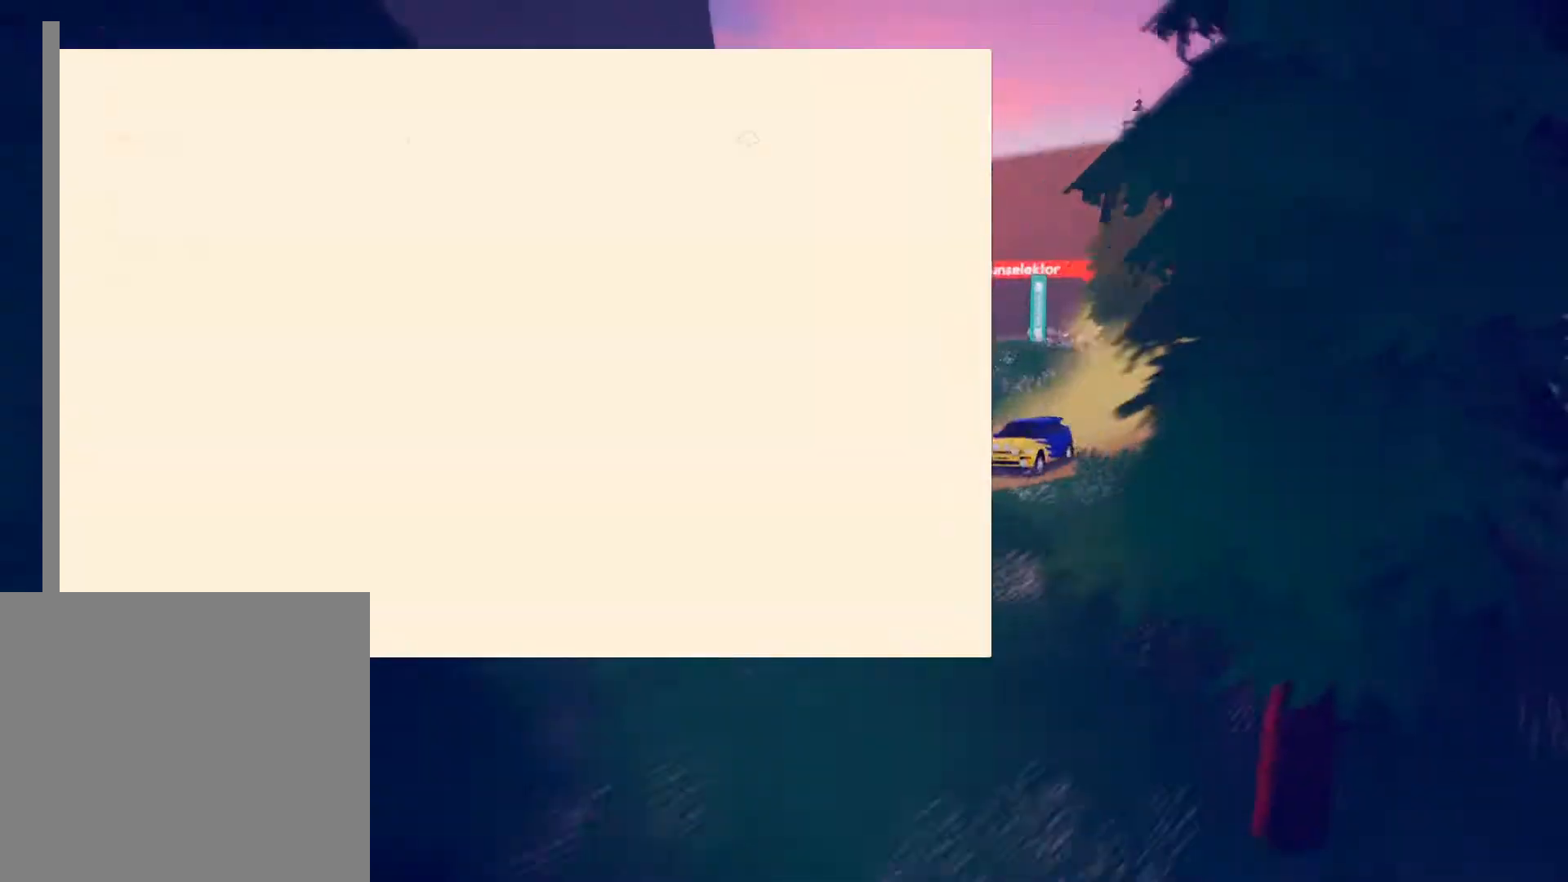
{"buttons": [], "left_stick": "center", "events": []}
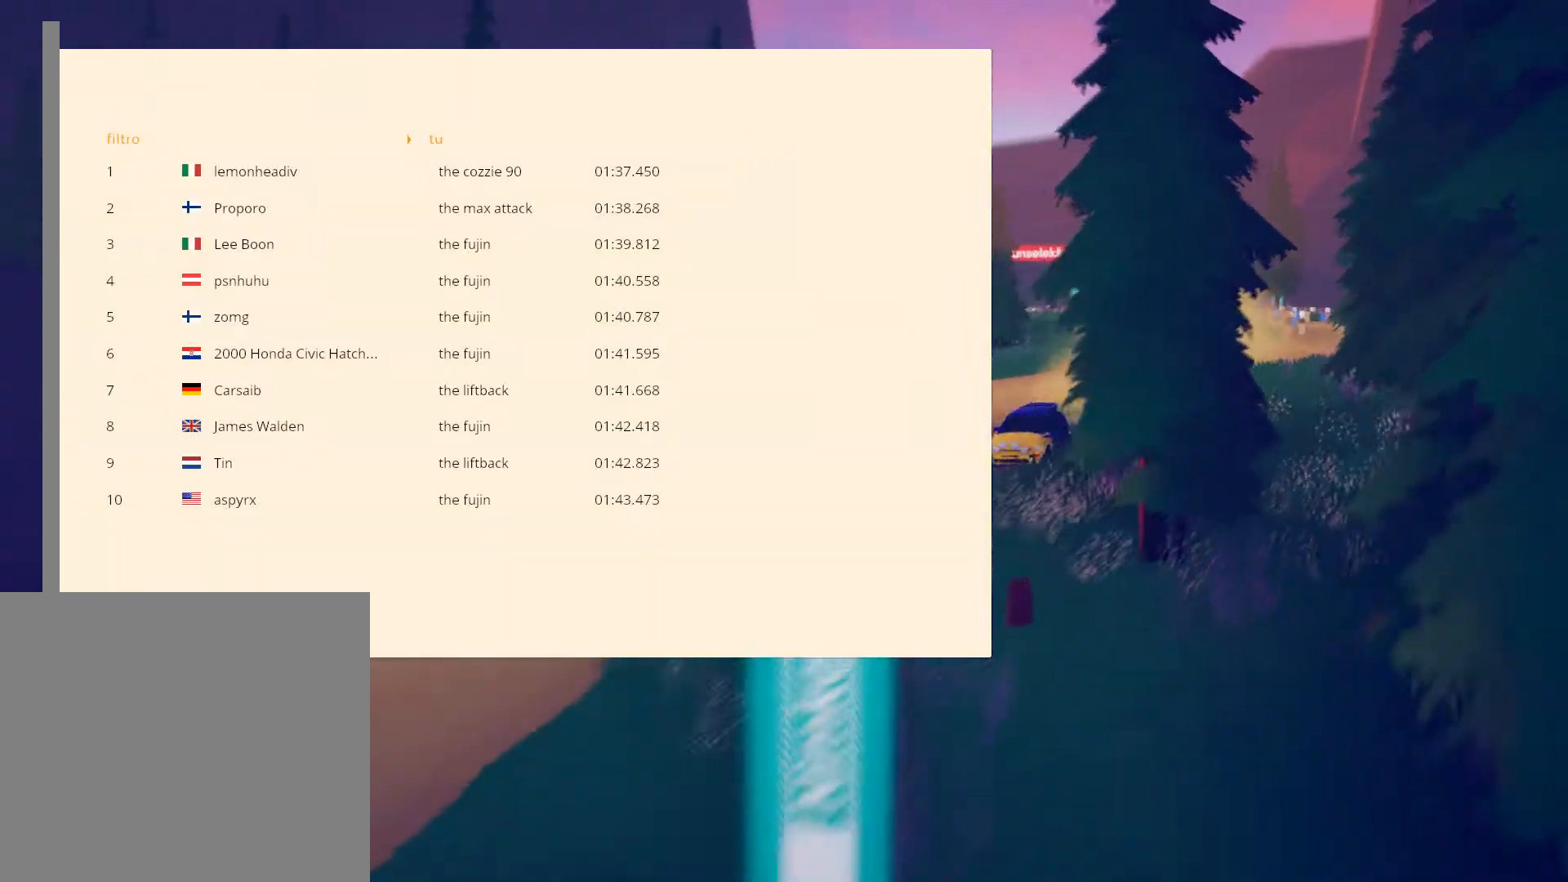
{"buttons": [], "left_stick": "center", "events": []}
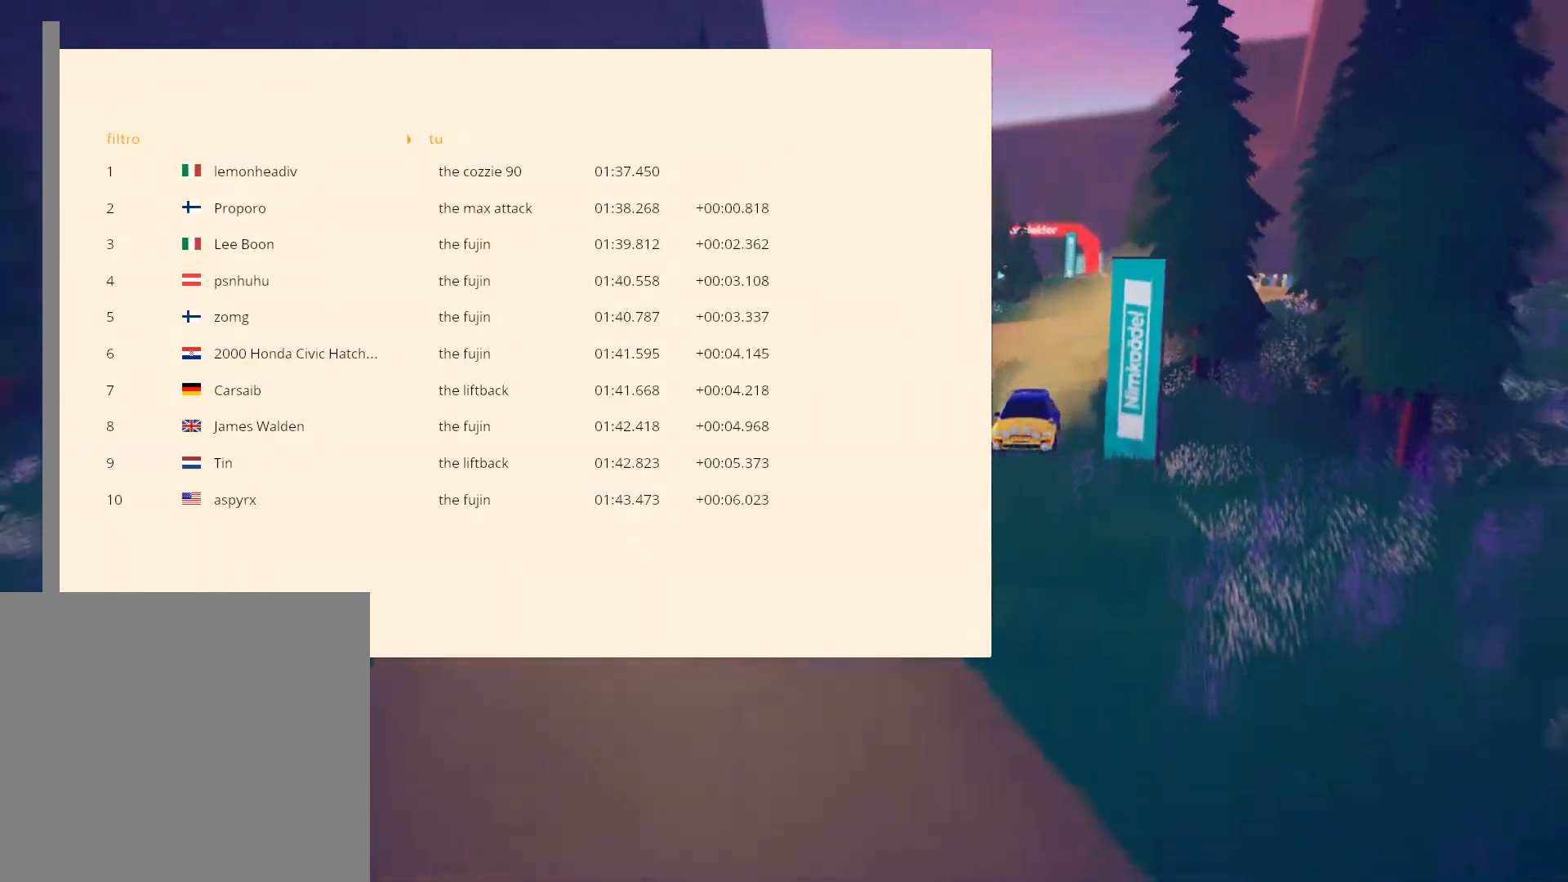
{"buttons": [], "left_stick": "center", "events": []}
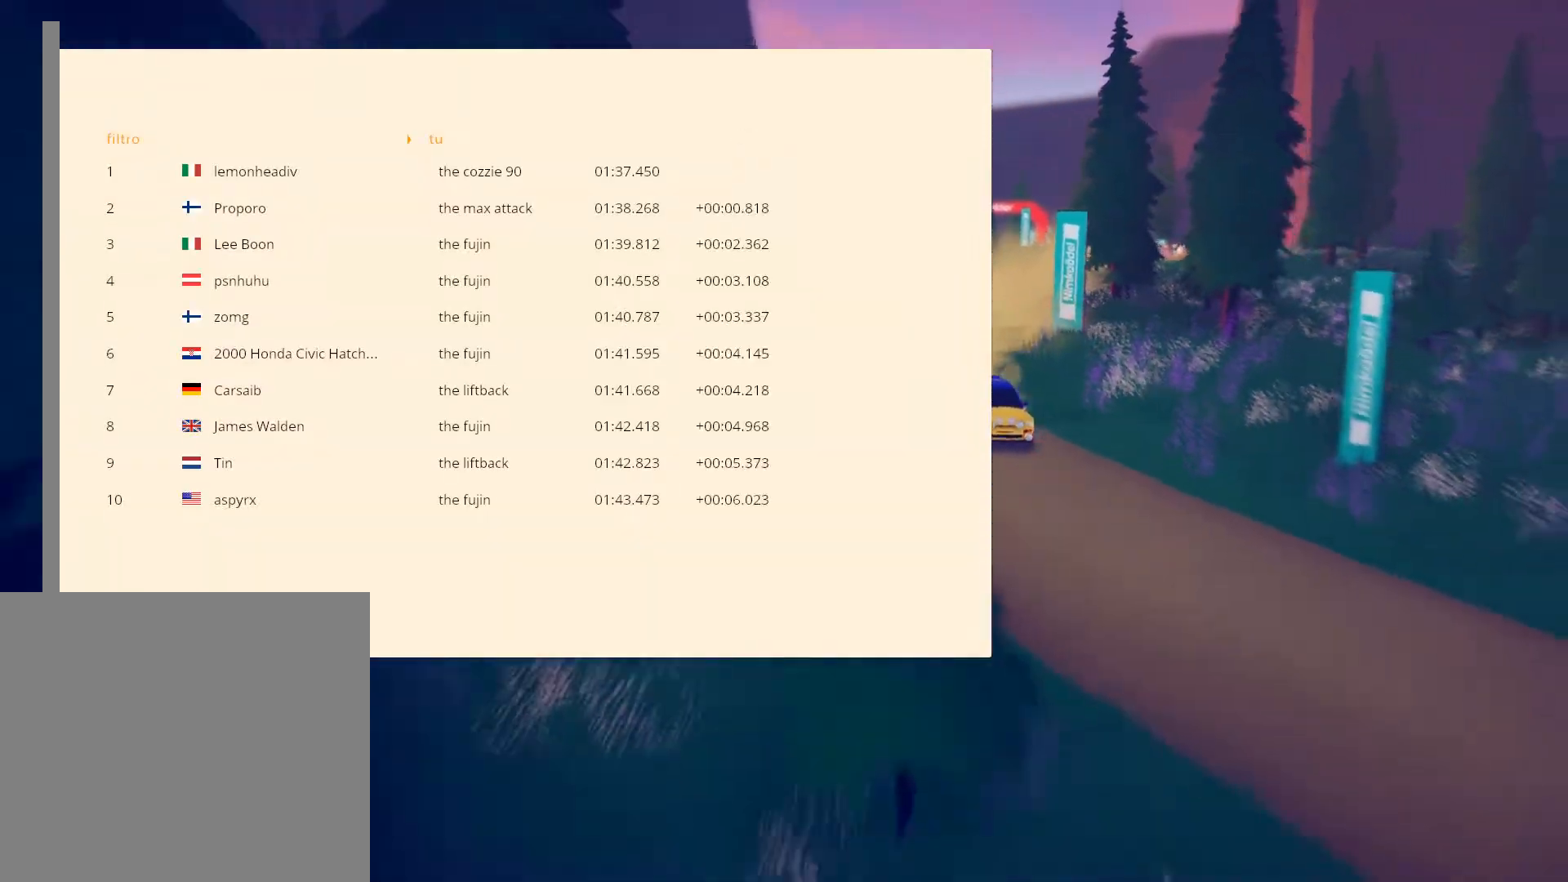
{"buttons": [], "left_stick": "center", "events": []}
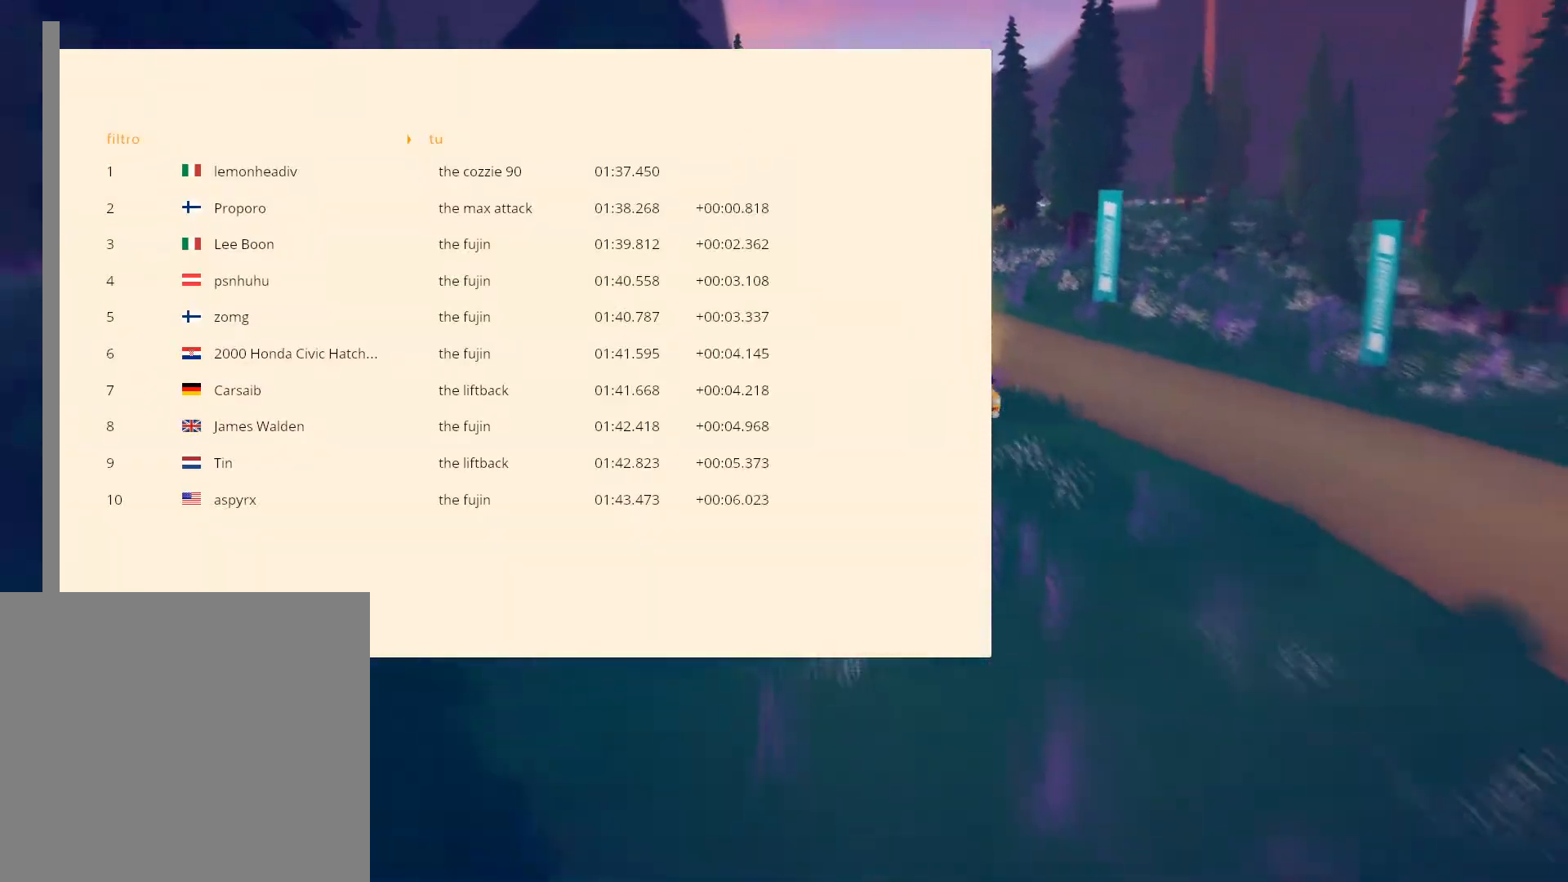
{"buttons": [], "left_stick": "center", "events": []}
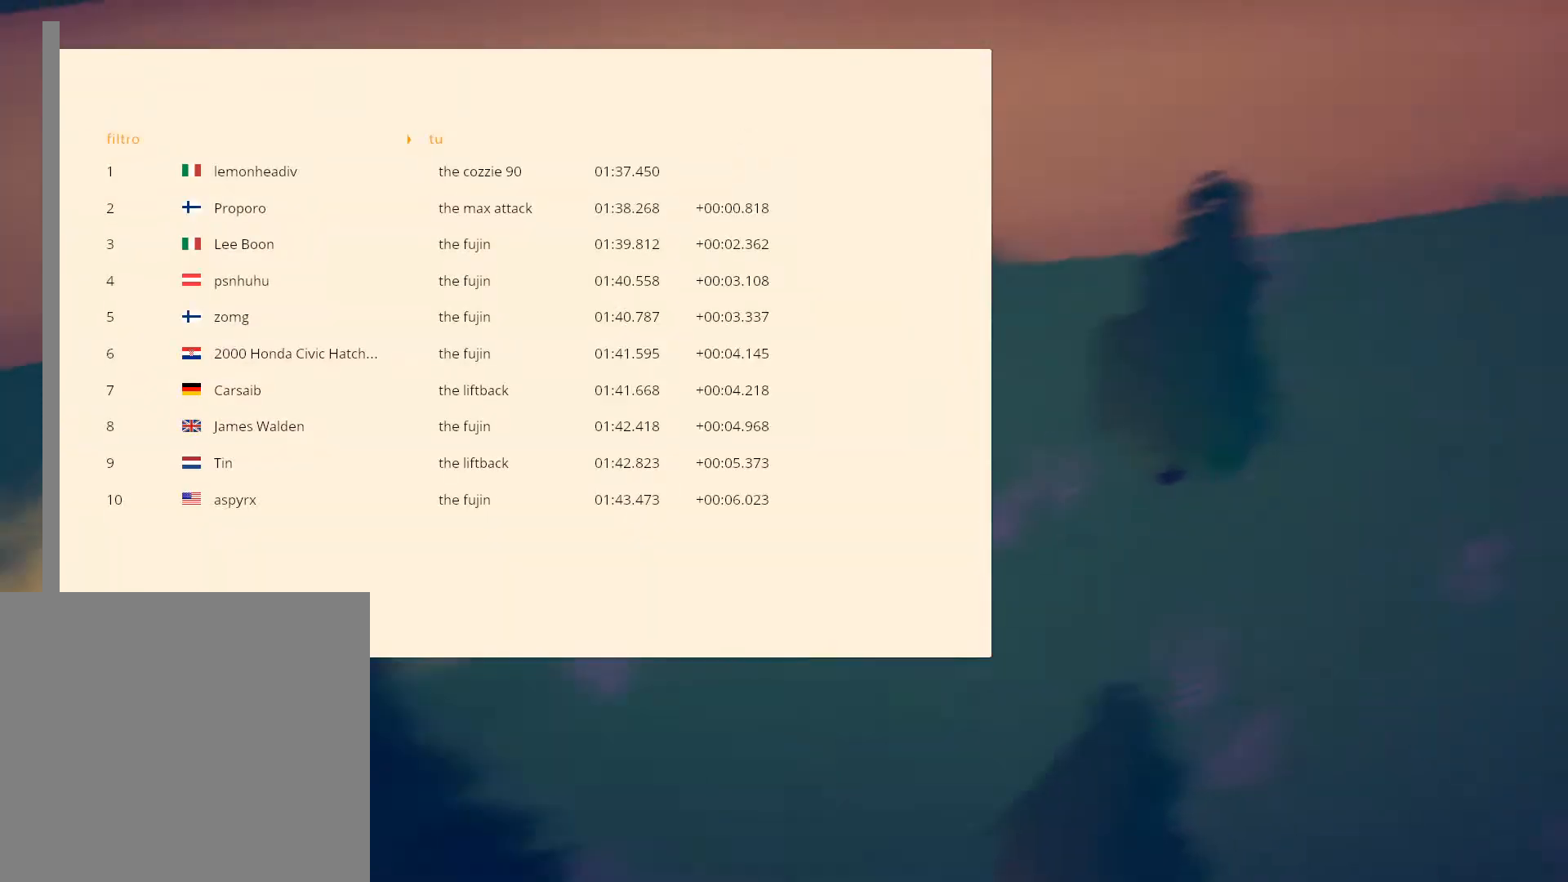
{"buttons": [], "left_stick": "center", "events": []}
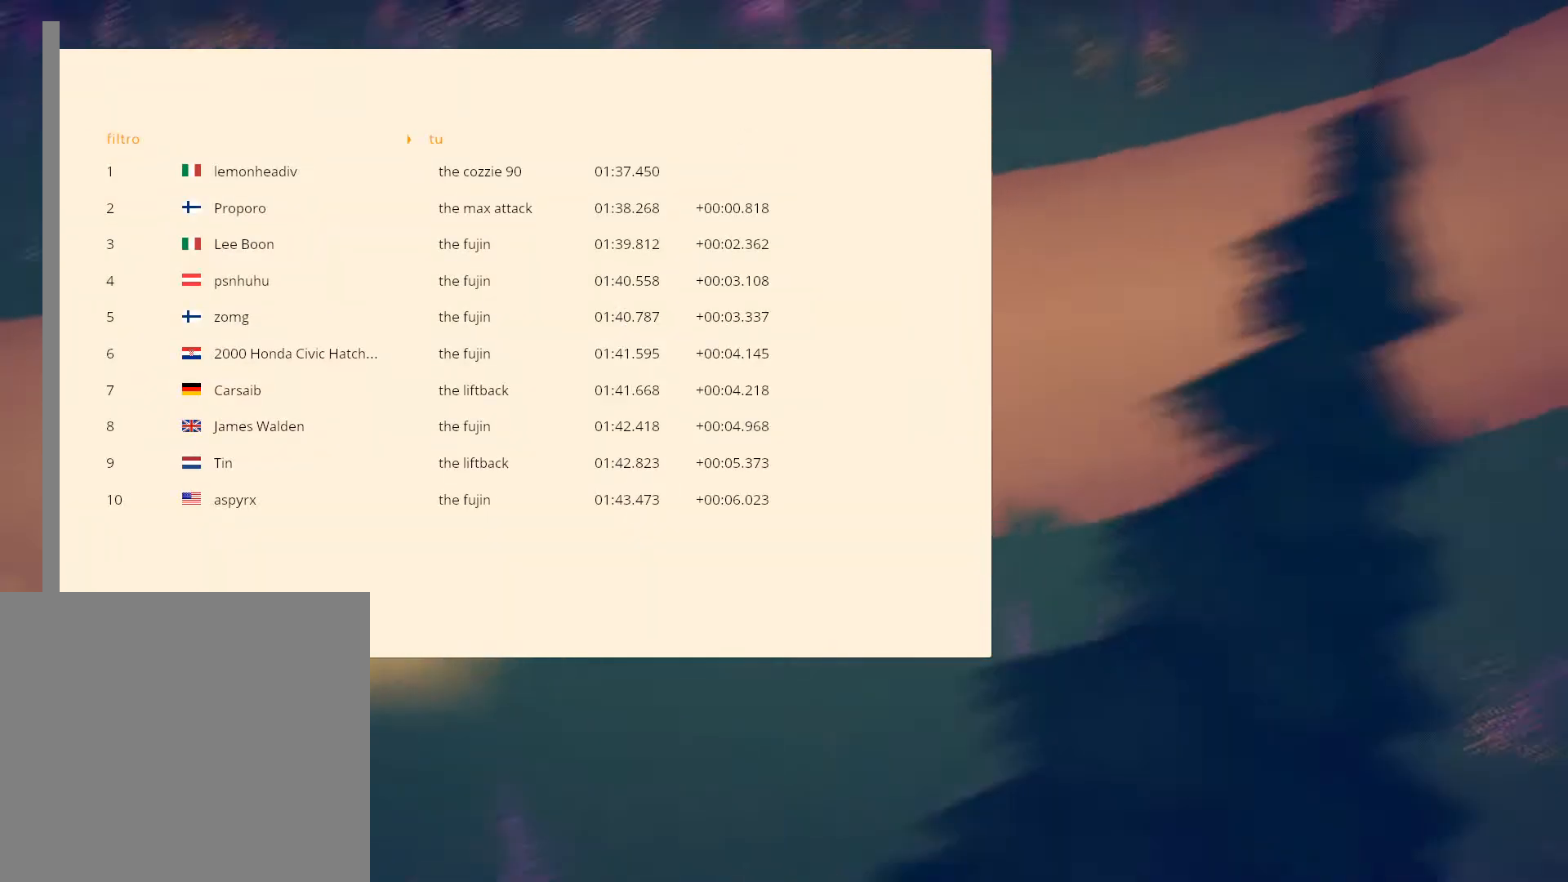
{"buttons": [], "left_stick": "center", "events": []}
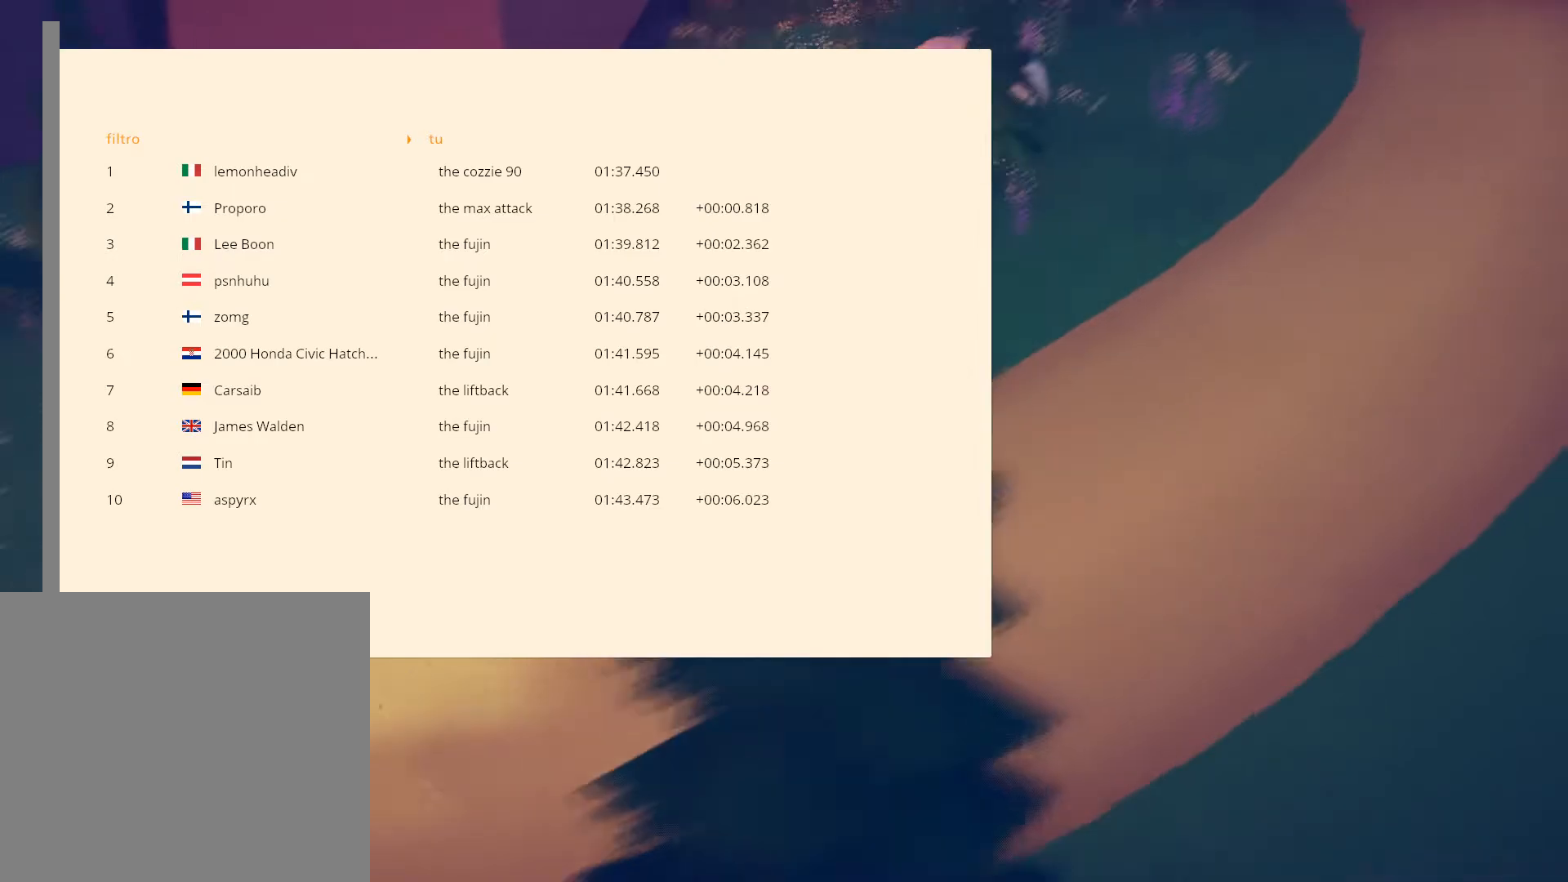
{"buttons": [], "left_stick": "center", "events": [[283, "B", "down"], [400, "B", "up"]]}
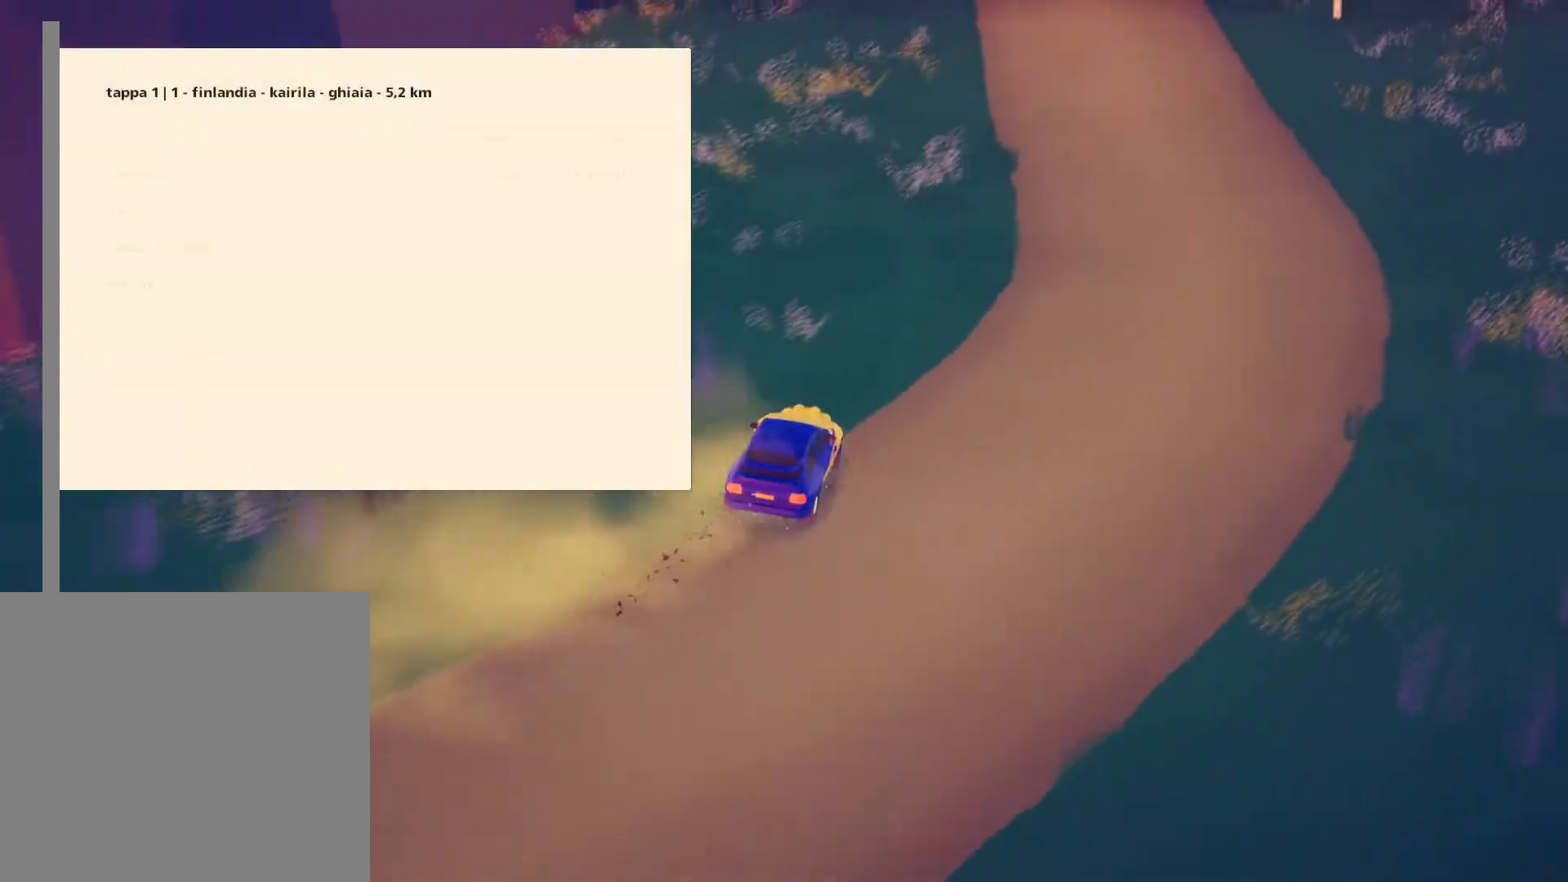
{"buttons": [], "left_stick": "center", "events": []}